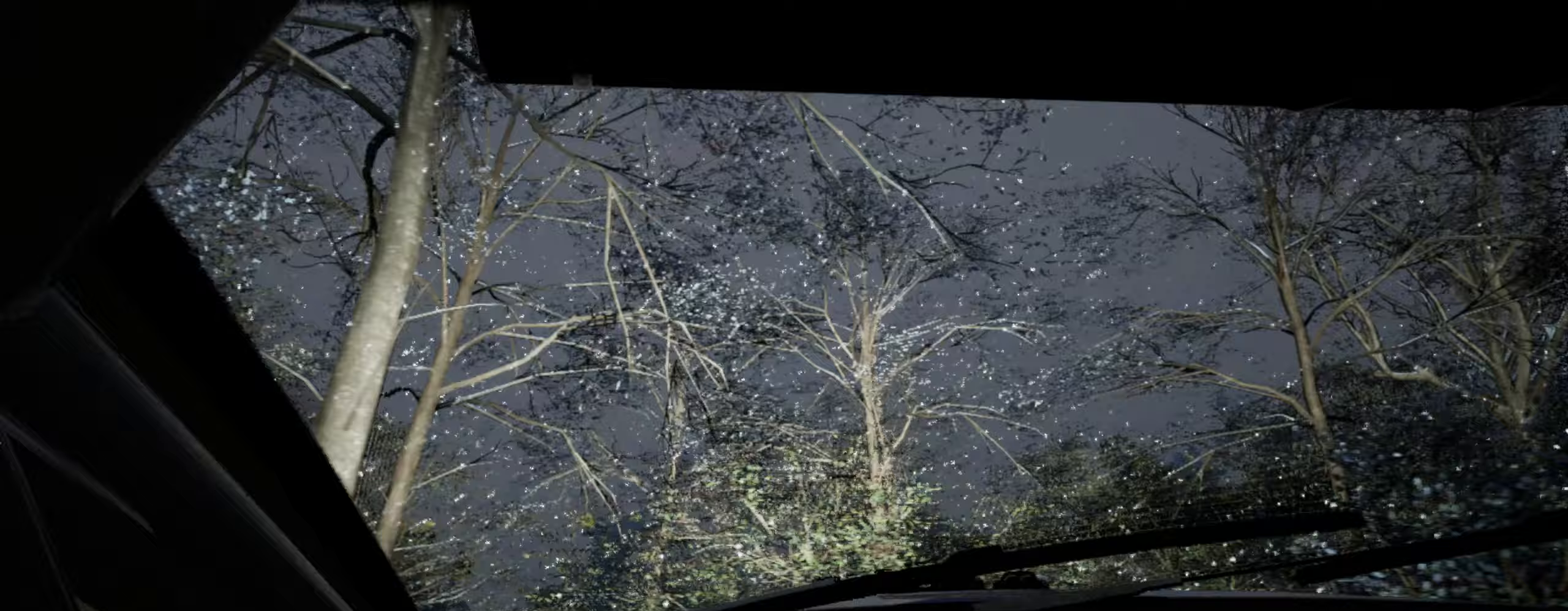
Gameplay with a controller (Xbox layout); each line is a JSON object with the inputs held at the frame after it. "events" lists button and stick changes between this image and that frame as [ms after this image, input, new state], when the widget could be followed in between.
{"buttons": [], "left_stick": "left", "right_stick": "up", "events": [[33, "L1", "up"], [67, "L1", "down"], [150, "L1", "up"]]}
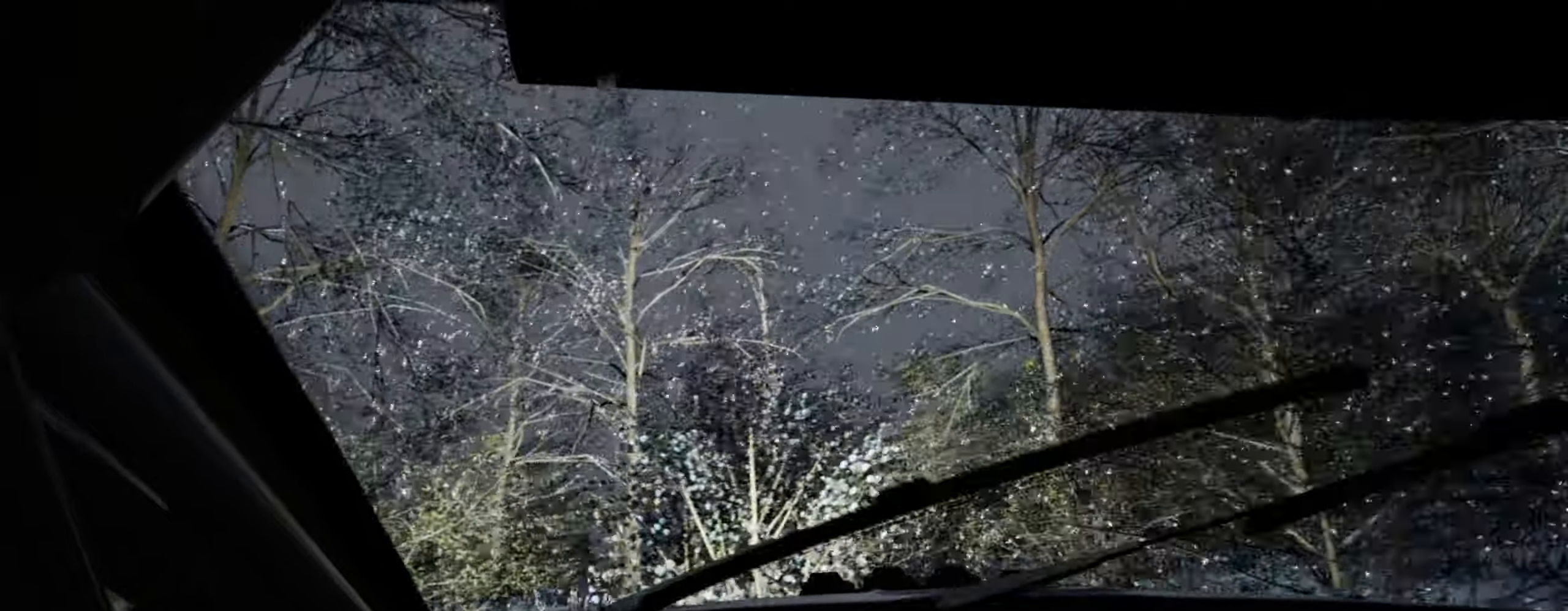
{"buttons": [], "left_stick": "left", "right_stick": "up", "events": []}
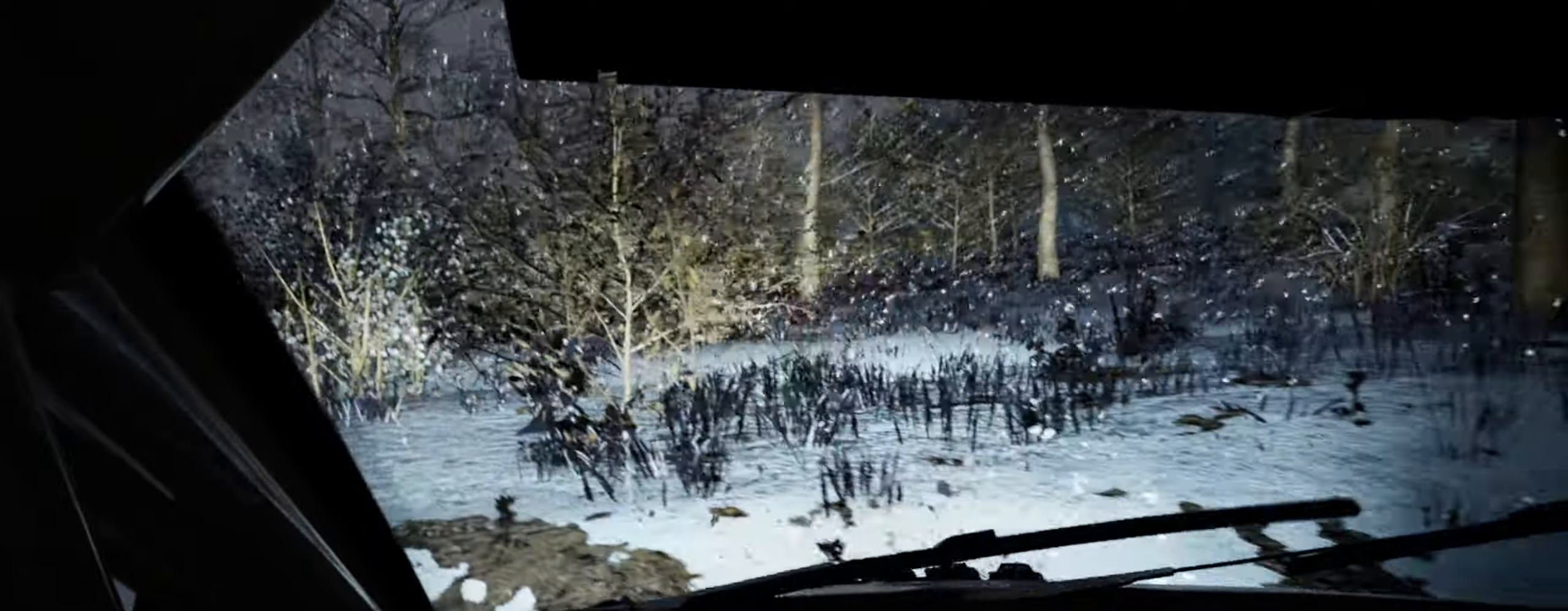
{"buttons": [], "left_stick": "center", "right_stick": "up", "events": [[400, "R1", "down"], [433, "left_stick", "center"], [467, "R1", "up"]]}
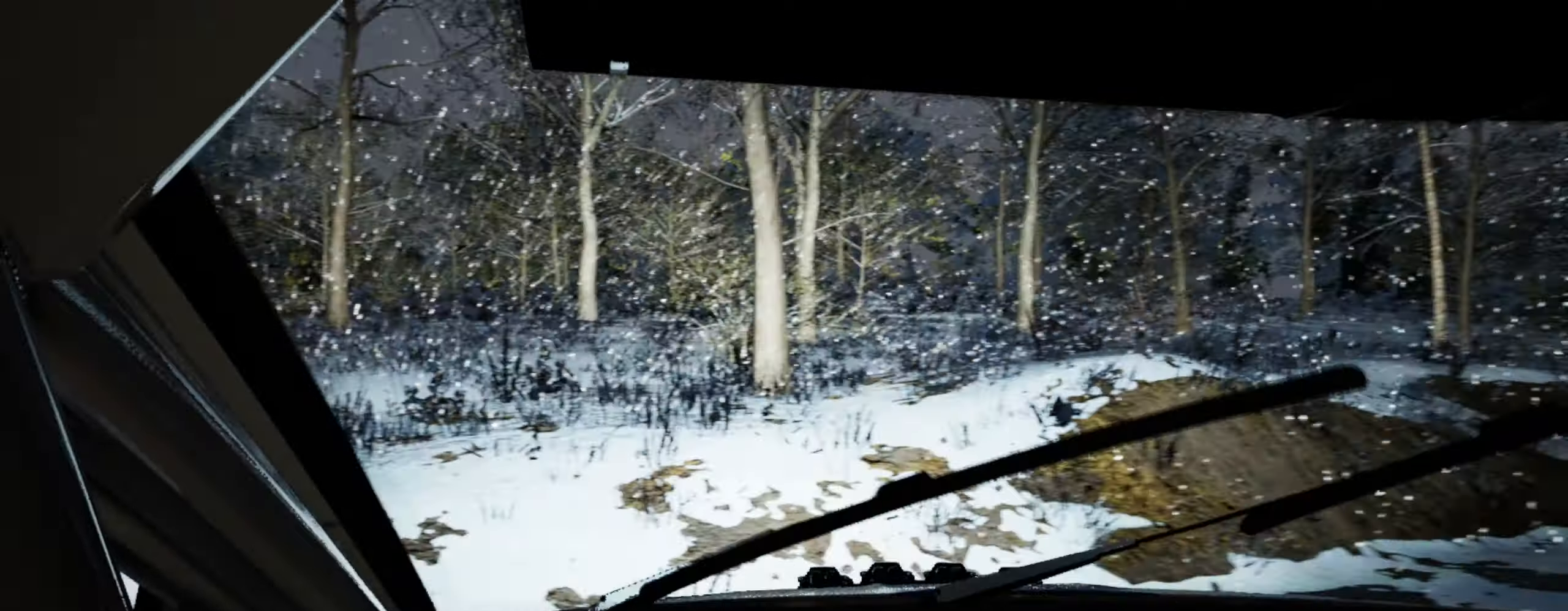
{"buttons": [], "left_stick": "right", "right_stick": "up", "events": [[50, "R1", "down"], [117, "left_stick", "right"], [150, "R1", "up"]]}
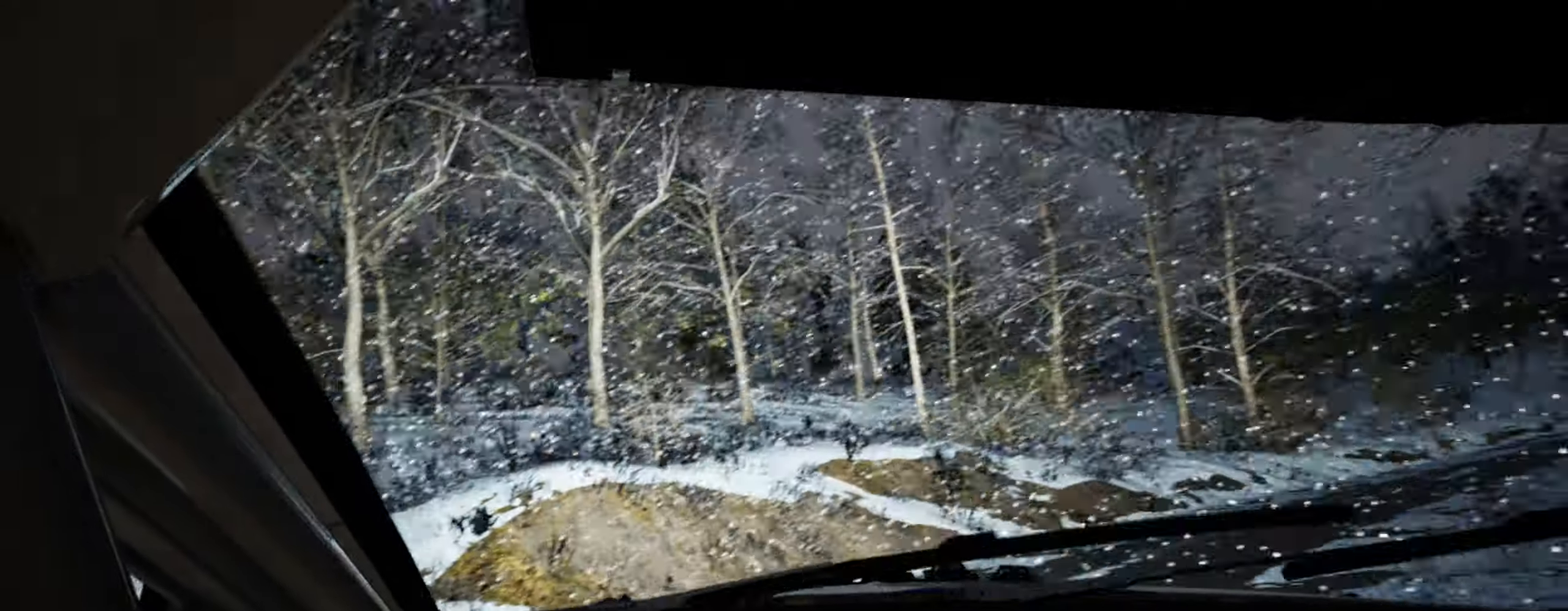
{"buttons": [], "left_stick": "left", "right_stick": "up", "events": [[83, "left_stick", "center"], [167, "left_stick", "left"]]}
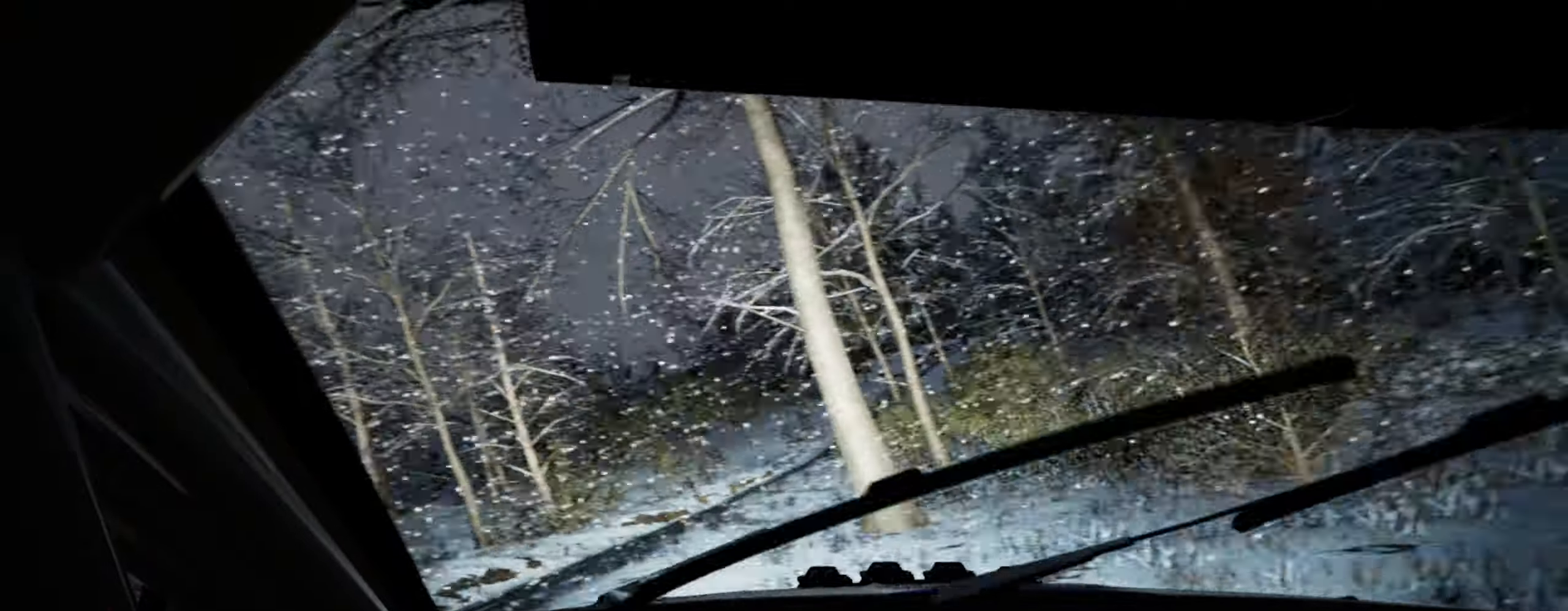
{"buttons": ["L2", "R2"], "left_stick": "left", "right_stick": "center", "events": [[167, "R2", "down"], [317, "L2", "down"], [433, "right_stick", "center"]]}
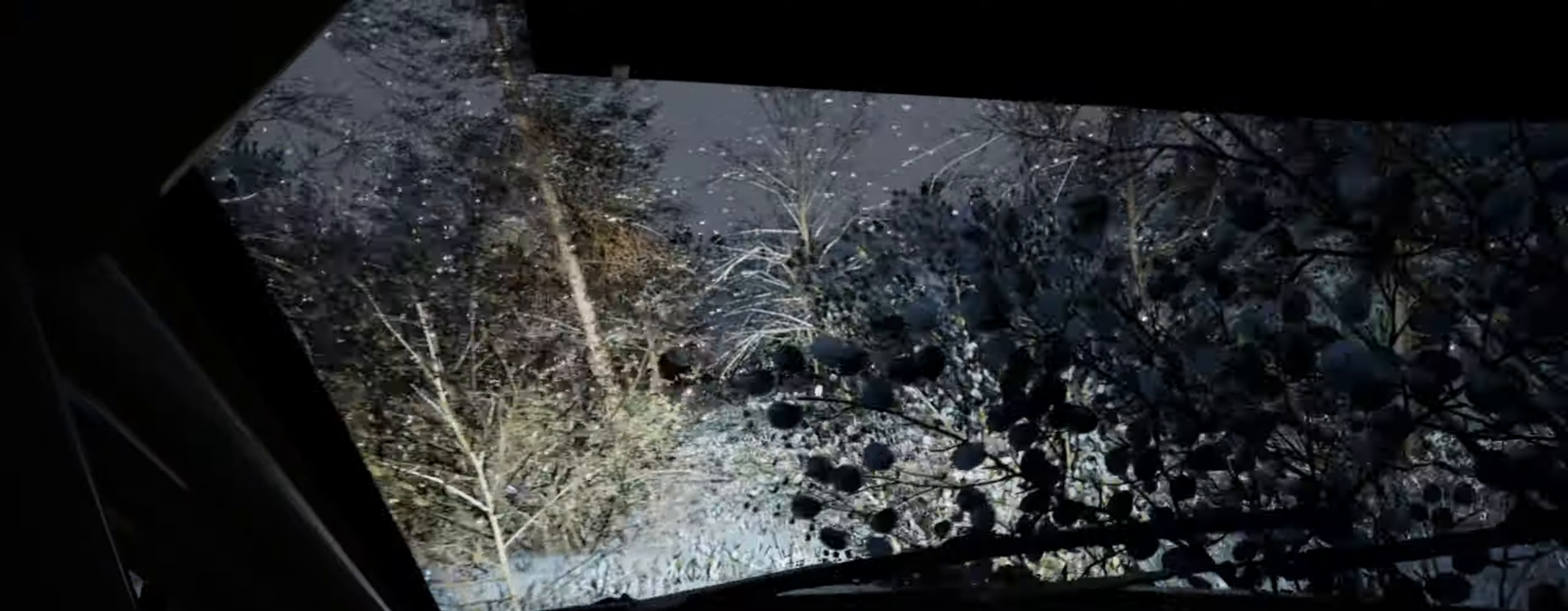
{"buttons": [], "left_stick": "left", "right_stick": "up", "events": [[33, "L2", "up"], [200, "right_stick", "up"], [450, "R2", "up"]]}
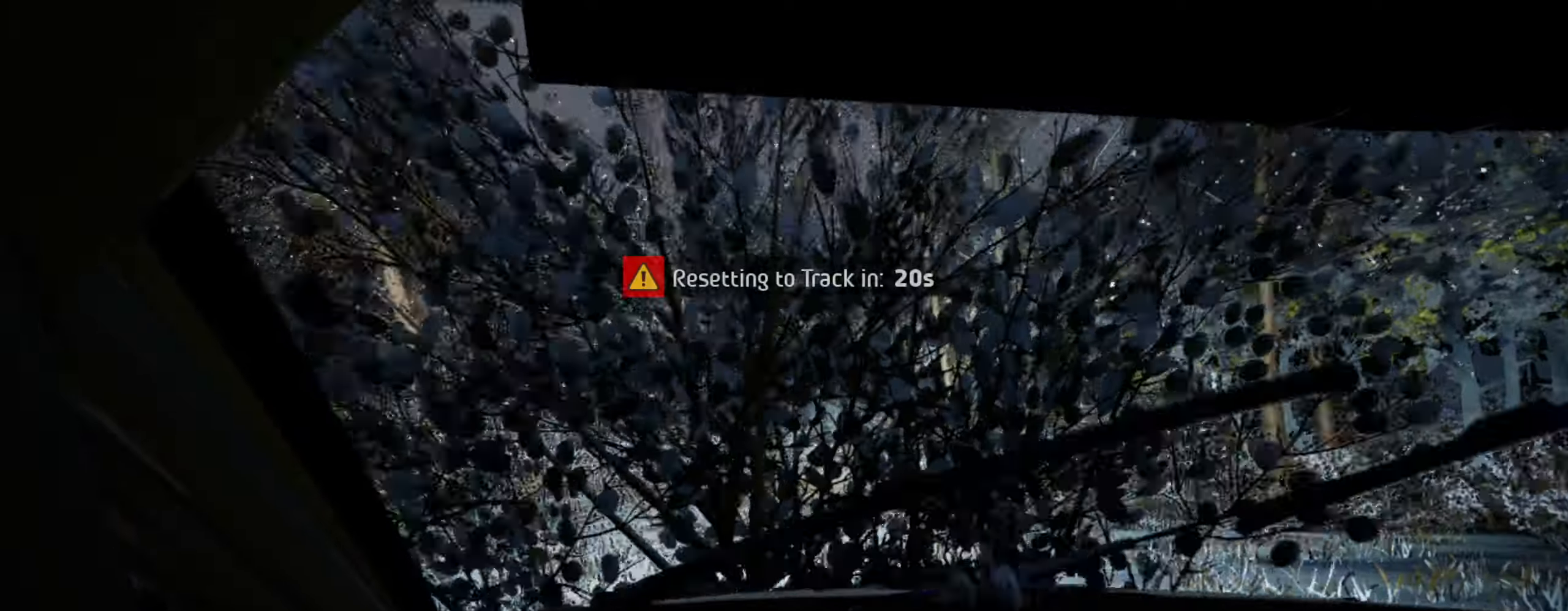
{"buttons": [], "left_stick": "left", "right_stick": "up", "events": [[17, "right_stick", "center"], [83, "R2", "down"], [150, "right_stick", "up"], [367, "R2", "up"]]}
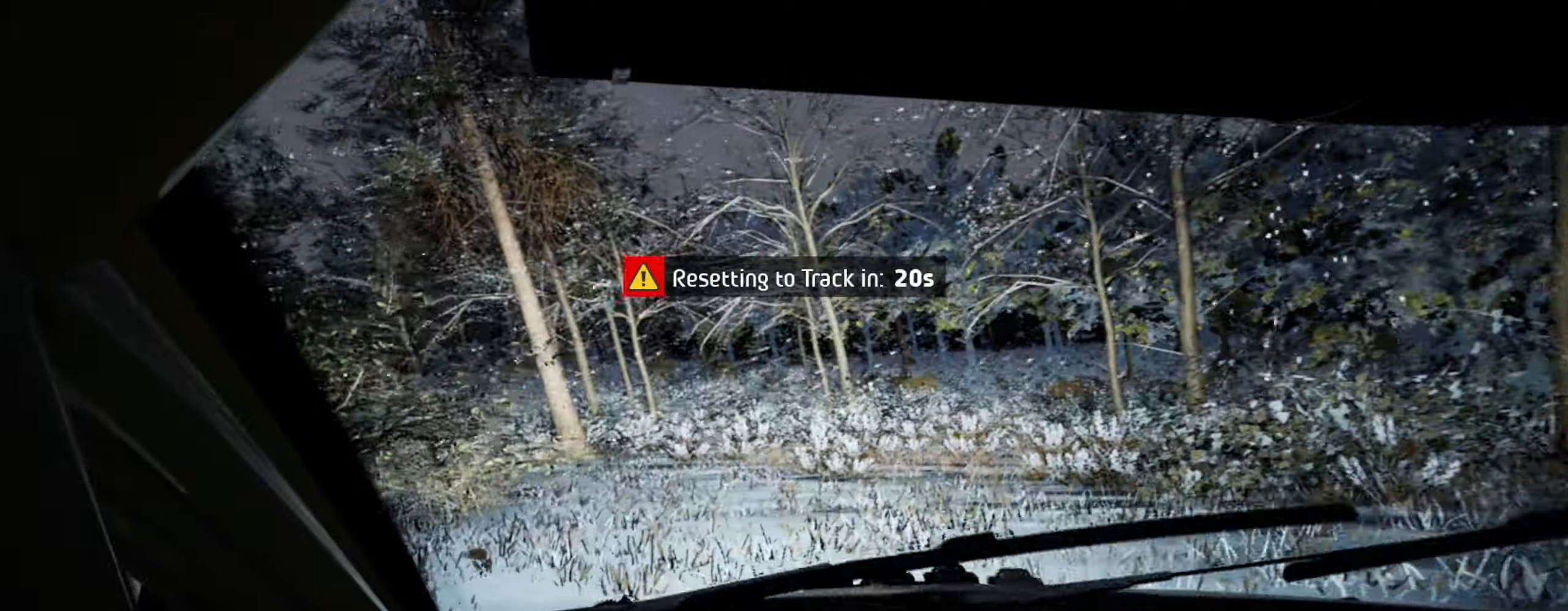
{"buttons": ["R2"], "left_stick": "left", "right_stick": "up", "events": [[33, "R2", "down"]]}
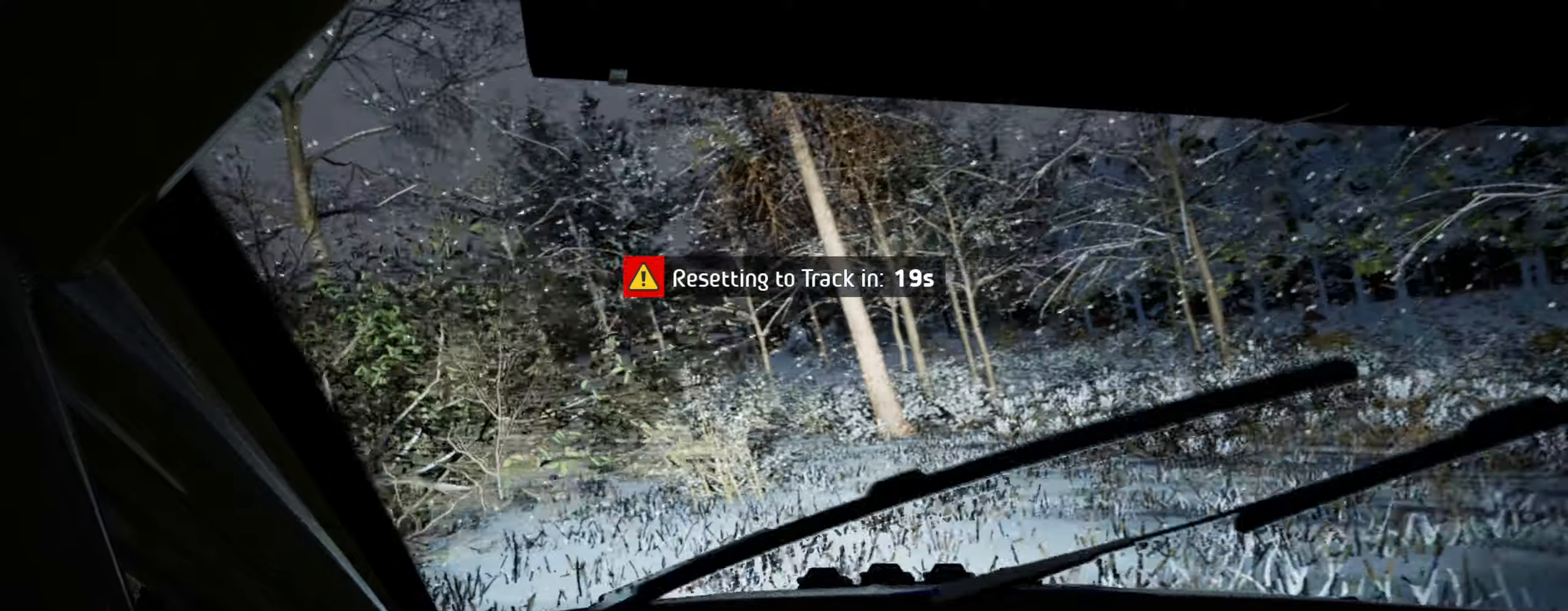
{"buttons": [], "left_stick": "left", "right_stick": "up", "events": [[117, "R1", "down"], [134, "R2", "up"], [217, "R1", "up"]]}
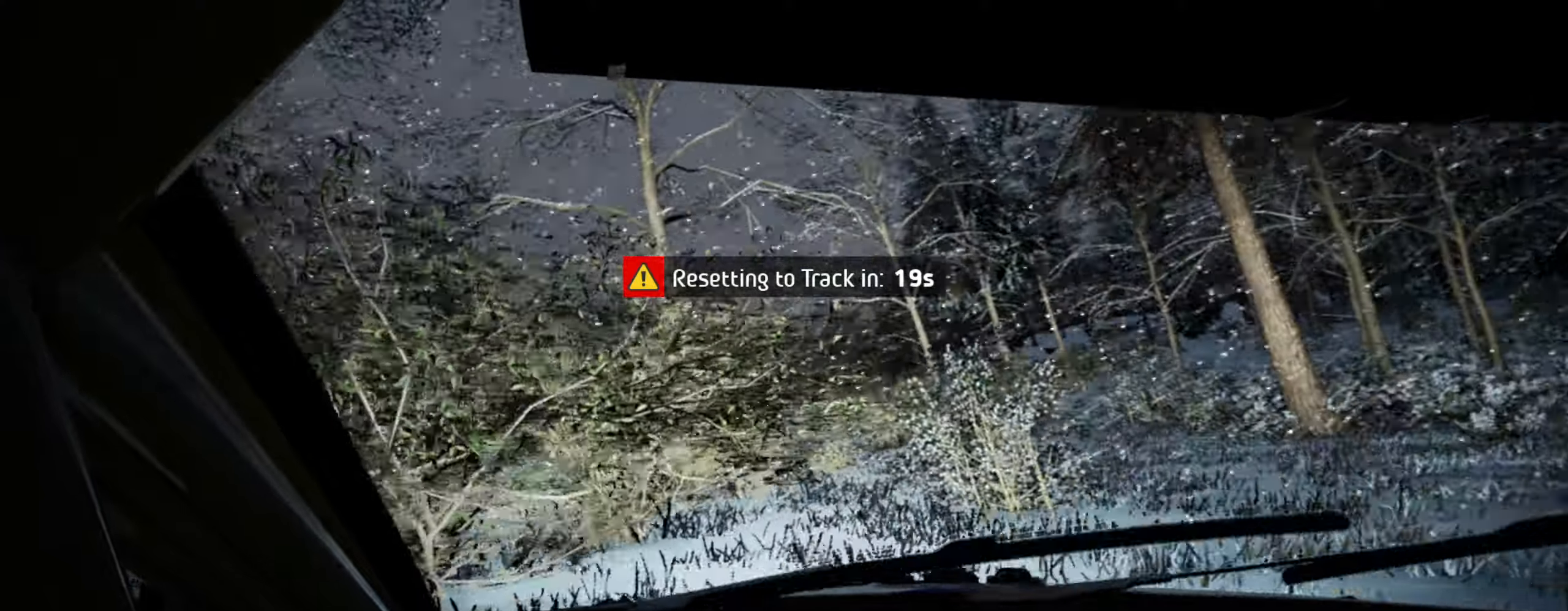
{"buttons": [], "left_stick": "left", "right_stick": "up", "events": [[250, "left_stick", "center"], [467, "left_stick", "left"]]}
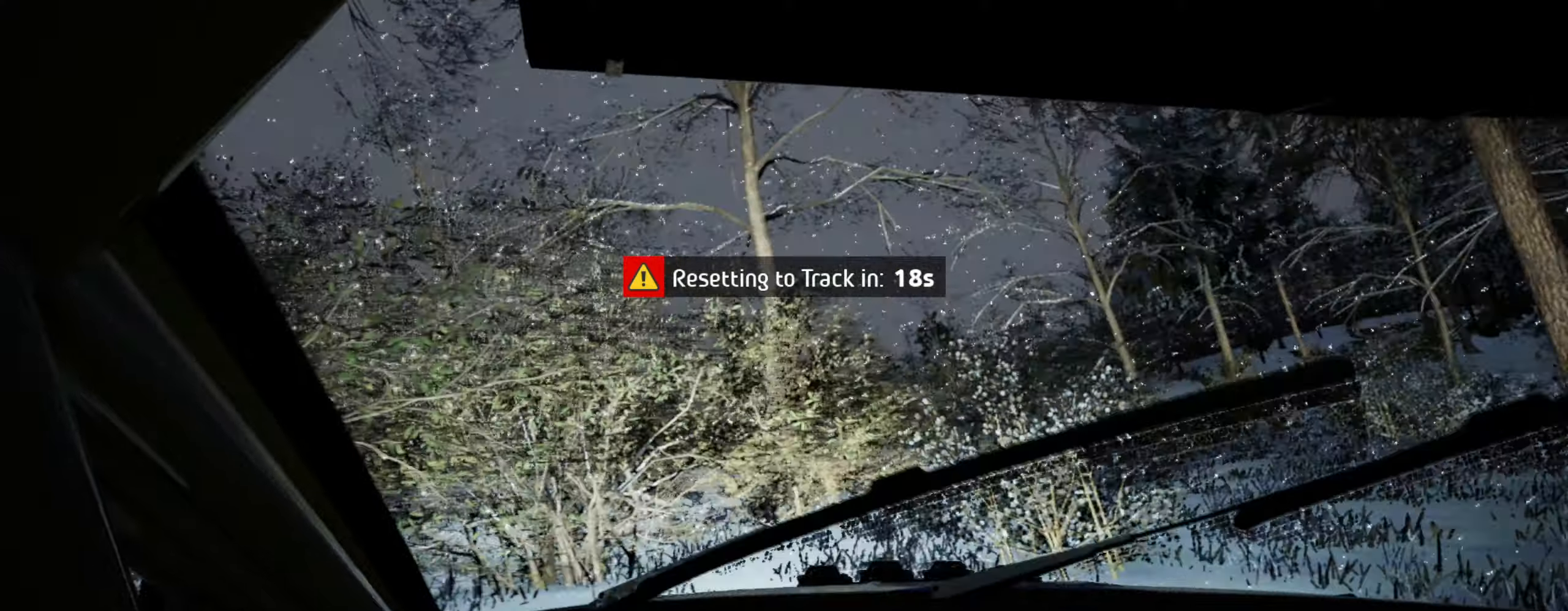
{"buttons": ["R2"], "left_stick": "left", "right_stick": "up", "events": [[34, "right_stick", "center"], [184, "right_stick", "up"], [500, "R2", "down"]]}
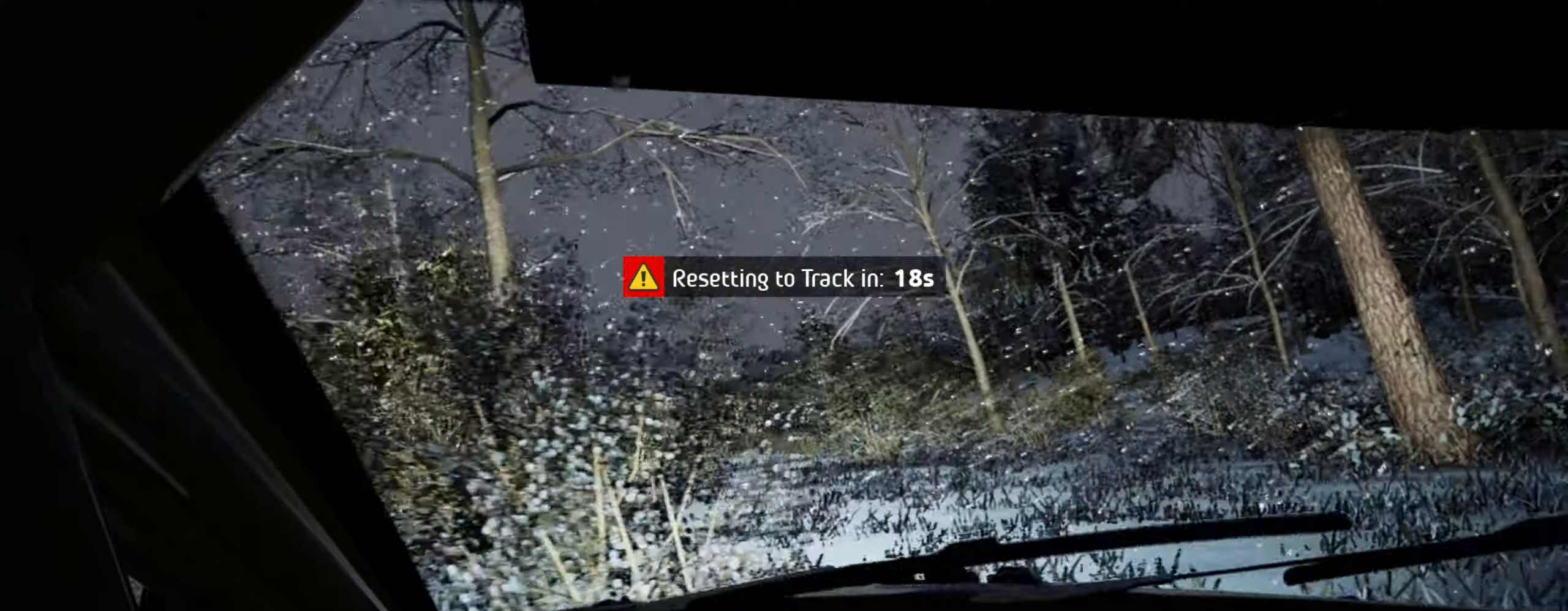
{"buttons": [], "left_stick": "left", "right_stick": "up", "events": [[284, "R2", "up"]]}
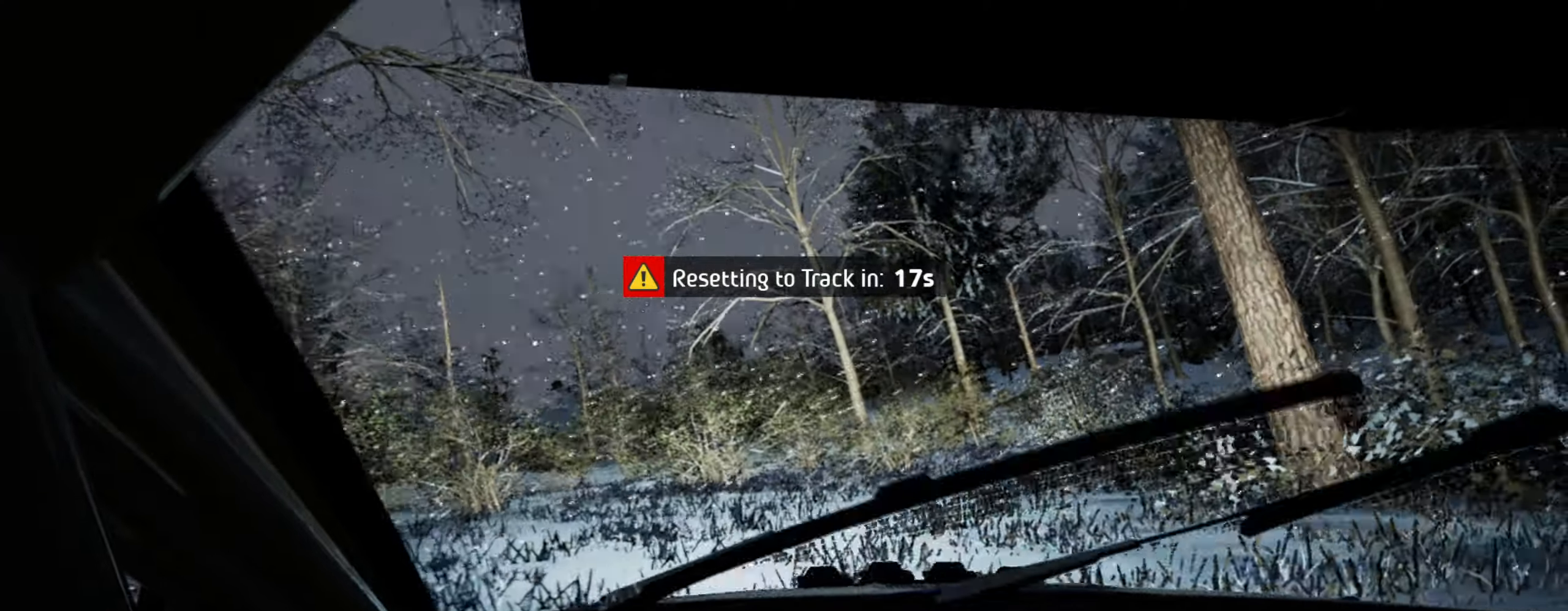
{"buttons": [], "left_stick": "left", "right_stick": "center", "events": [[67, "right_stick", "center"], [200, "right_stick", "up"], [234, "L2", "down"], [317, "L2", "up"], [467, "right_stick", "center"]]}
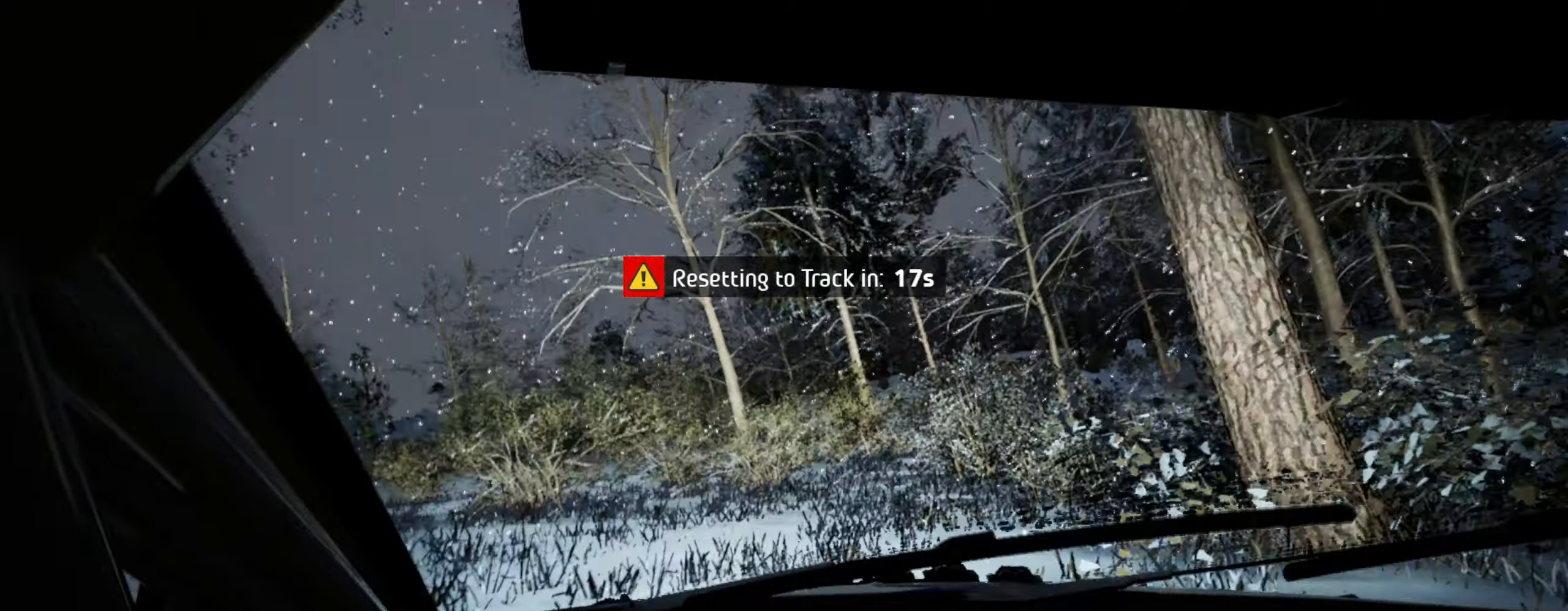
{"buttons": ["R2"], "left_stick": "left", "right_stick": "up", "events": [[184, "right_stick", "up"], [300, "R2", "down"]]}
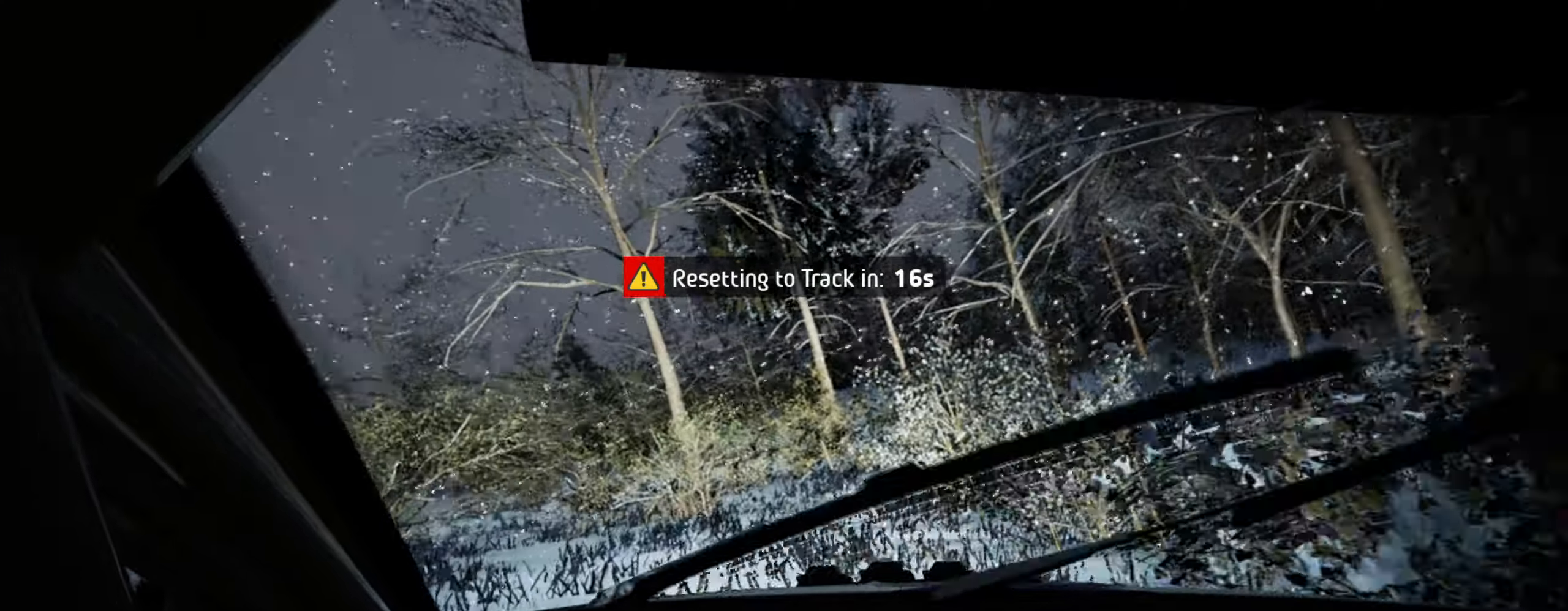
{"buttons": [], "left_stick": "left", "right_stick": "center", "events": [[300, "R2", "up"], [334, "right_stick", "center"]]}
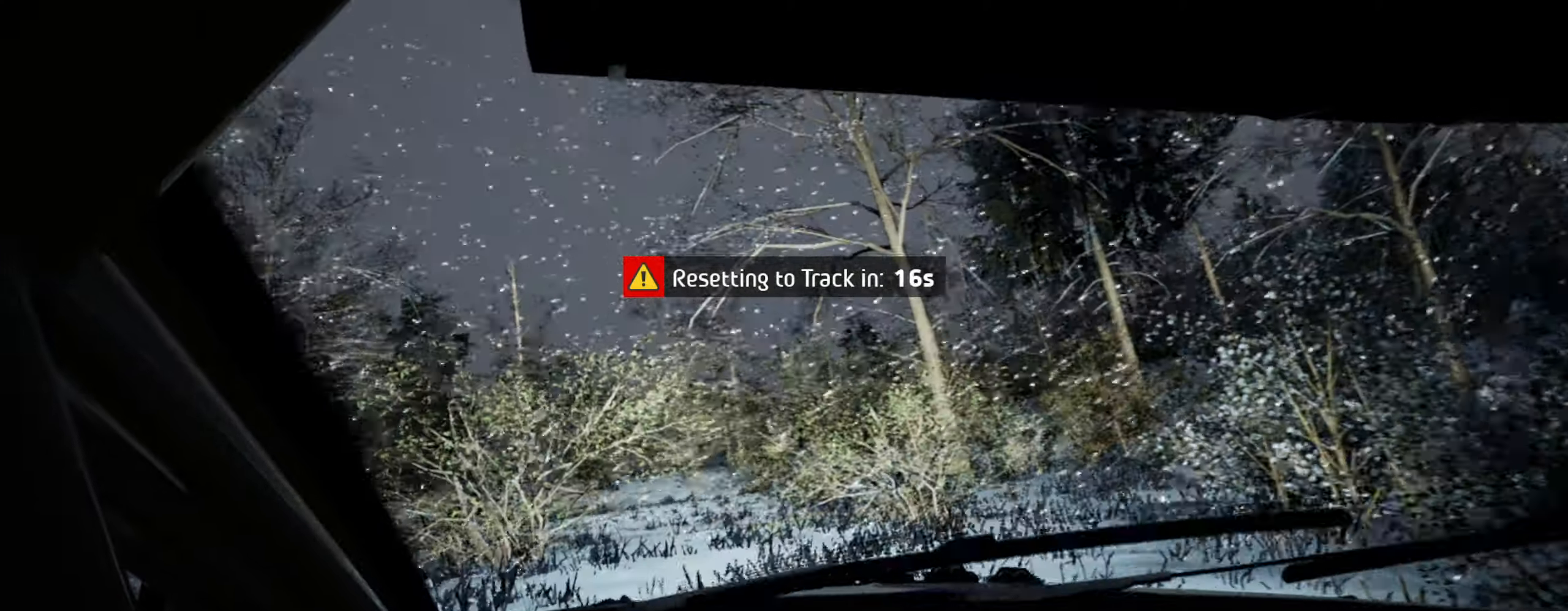
{"buttons": [], "left_stick": "left", "right_stick": "up", "events": [[50, "right_stick", "up"], [84, "R2", "down"], [217, "R2", "up"]]}
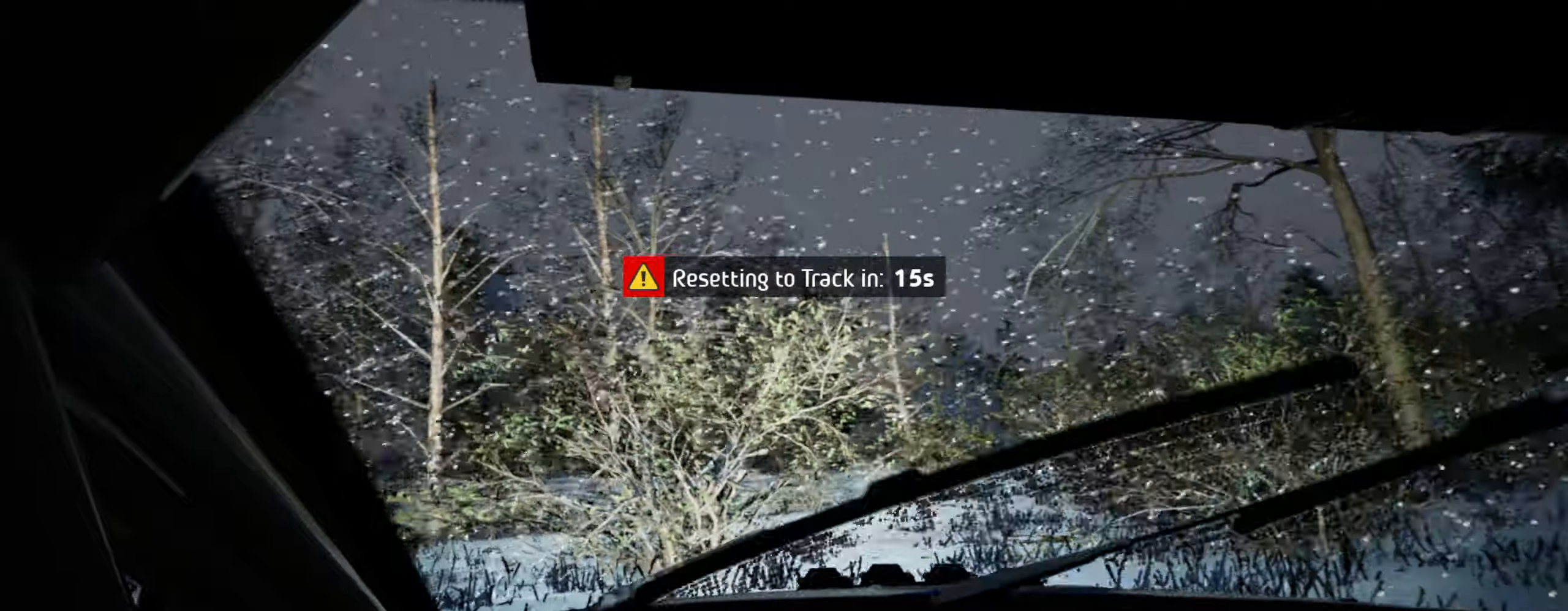
{"buttons": [], "left_stick": "left", "right_stick": "up", "events": [[16, "left_stick", "center"], [233, "left_stick", "left"]]}
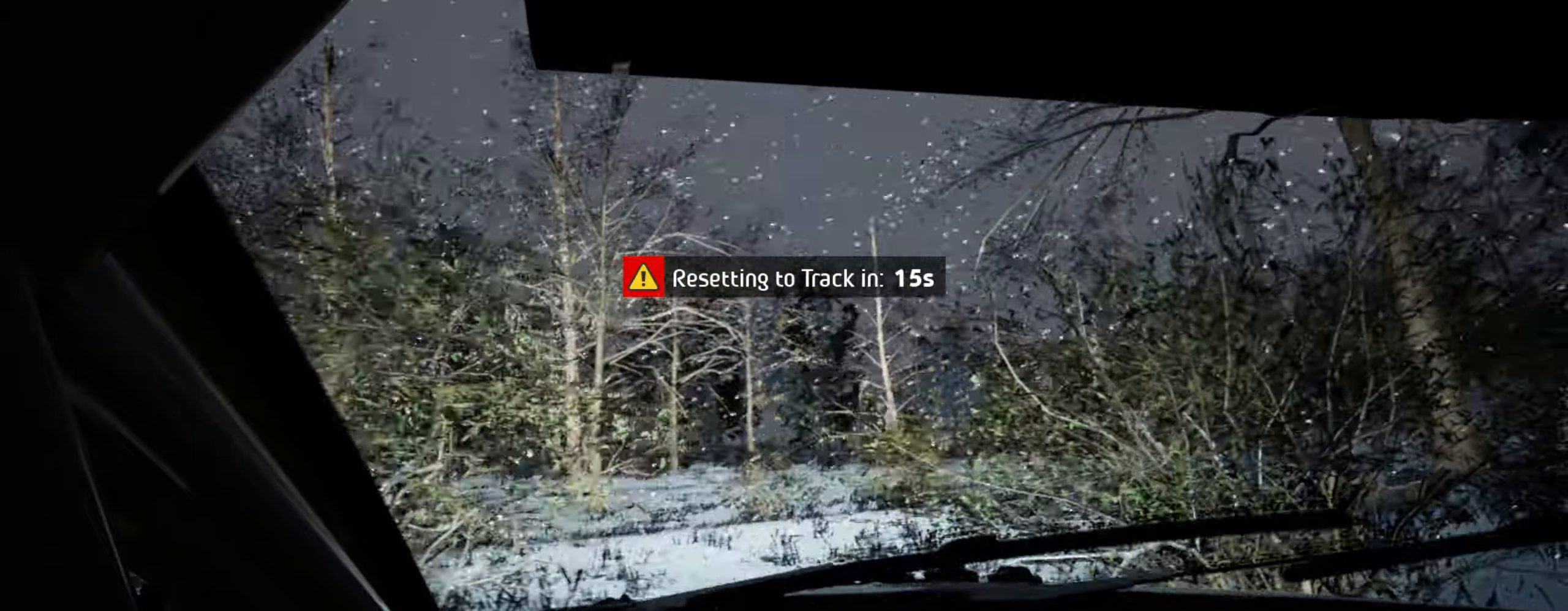
{"buttons": [], "left_stick": "center", "right_stick": "up", "events": [[250, "R1", "down"], [333, "R1", "up"], [450, "left_stick", "center"]]}
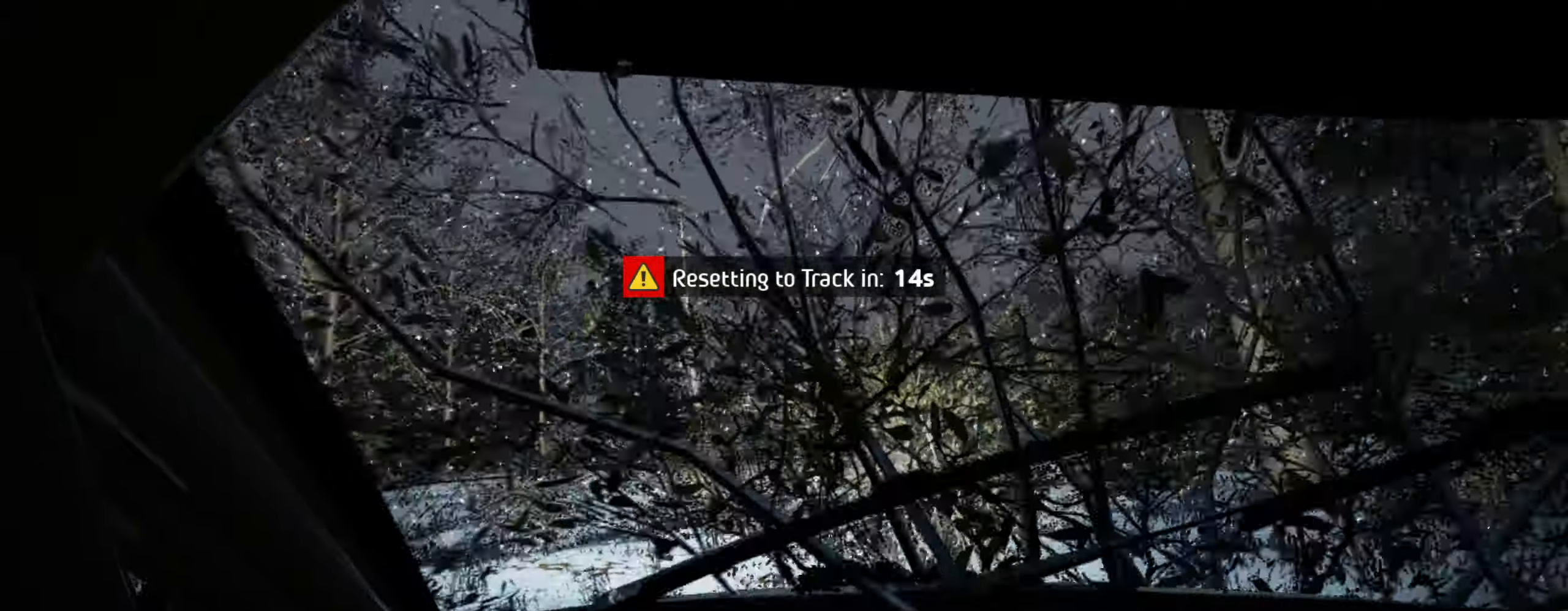
{"buttons": [], "left_stick": "left", "right_stick": "up", "events": [[300, "left_stick", "left"]]}
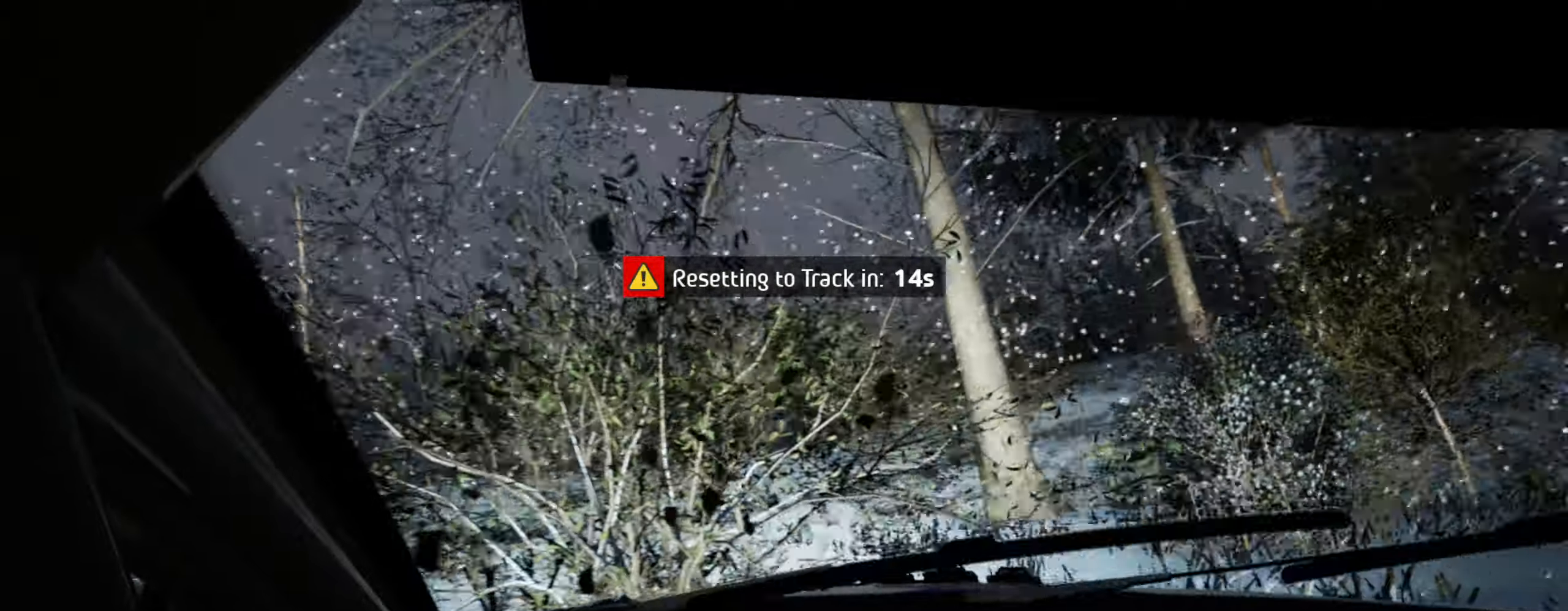
{"buttons": [], "left_stick": "left", "right_stick": "up", "events": []}
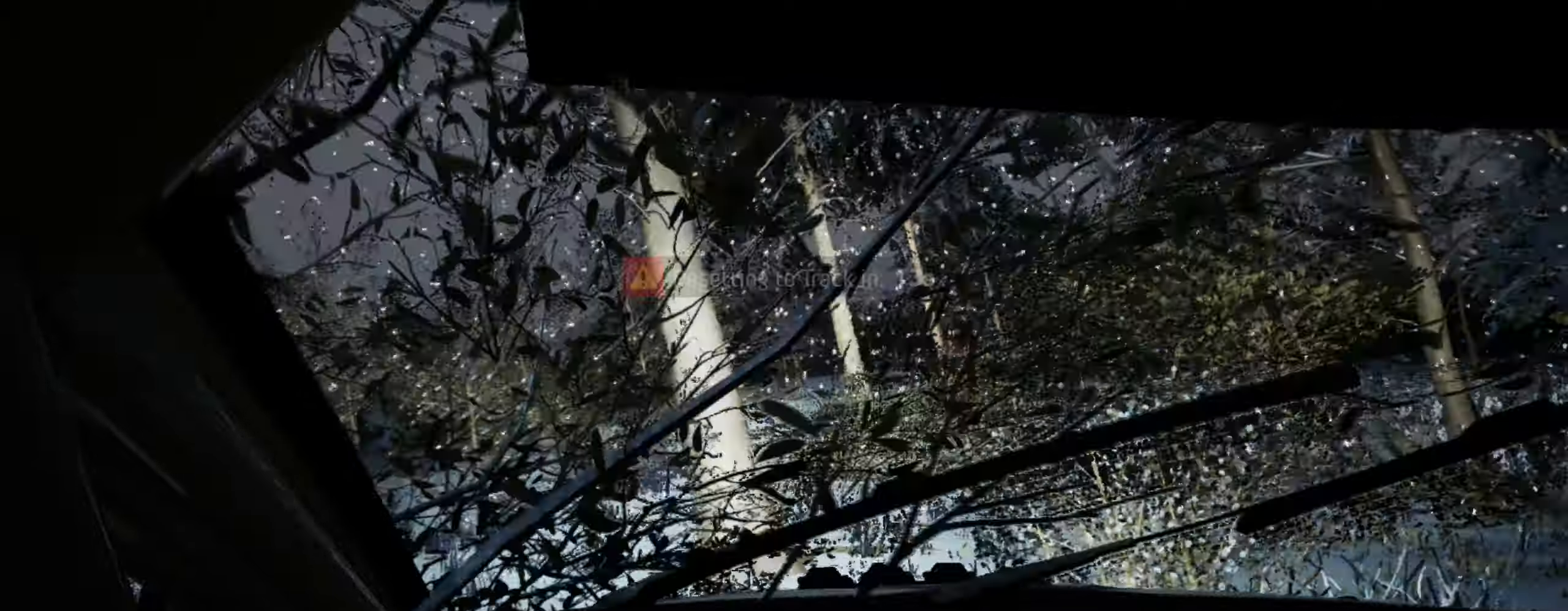
{"buttons": ["R2"], "left_stick": "left", "right_stick": "up", "events": [[200, "right_stick", "center"], [333, "R2", "down"], [350, "right_stick", "up"]]}
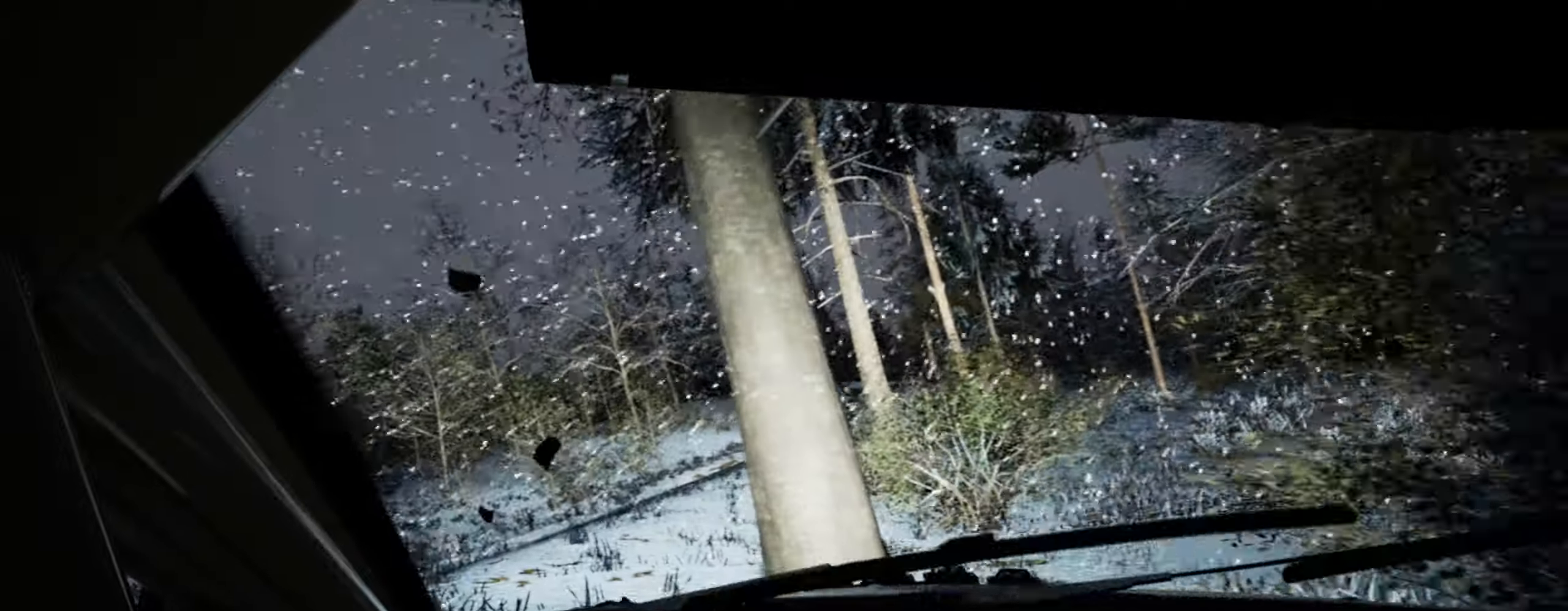
{"buttons": [], "left_stick": "left", "right_stick": "up", "events": [[400, "R2", "up"]]}
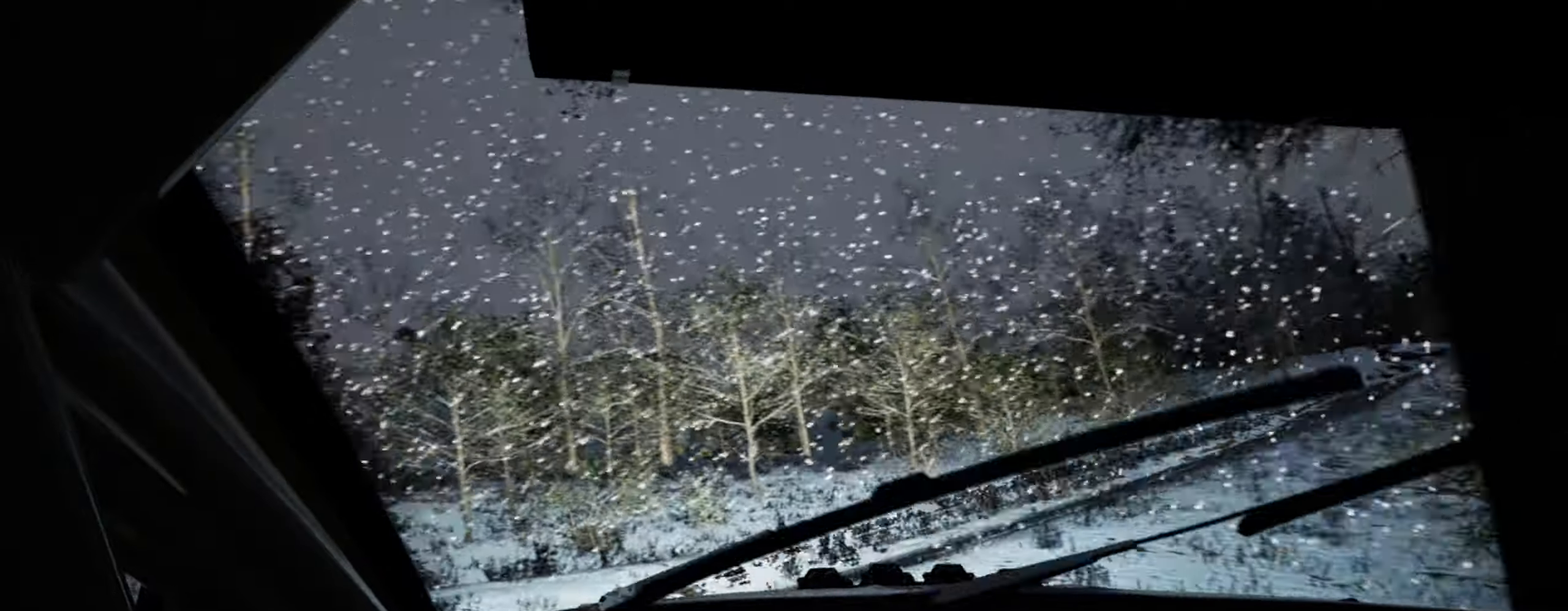
{"buttons": [], "left_stick": "right", "right_stick": "up", "events": [[116, "left_stick", "center"], [350, "left_stick", "right"]]}
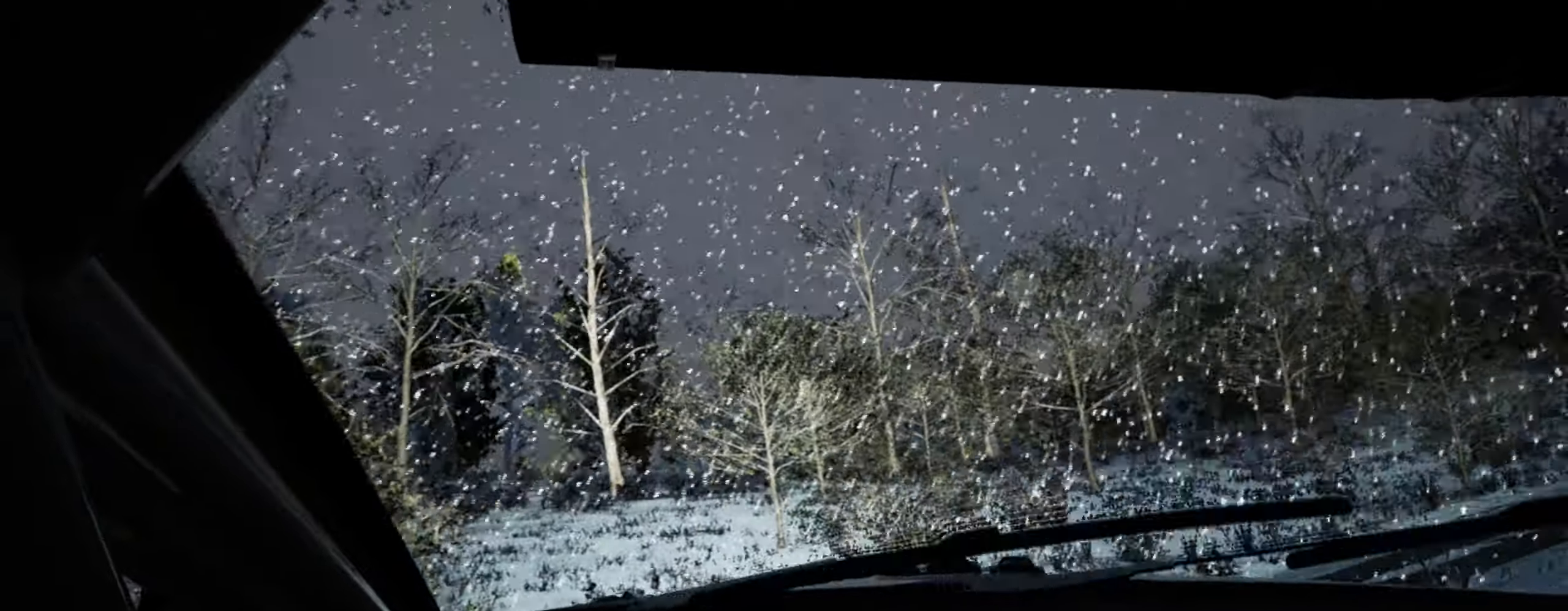
{"buttons": [], "left_stick": "right", "right_stick": "center", "events": [[233, "left_stick", "center"], [400, "left_stick", "right"], [466, "right_stick", "center"]]}
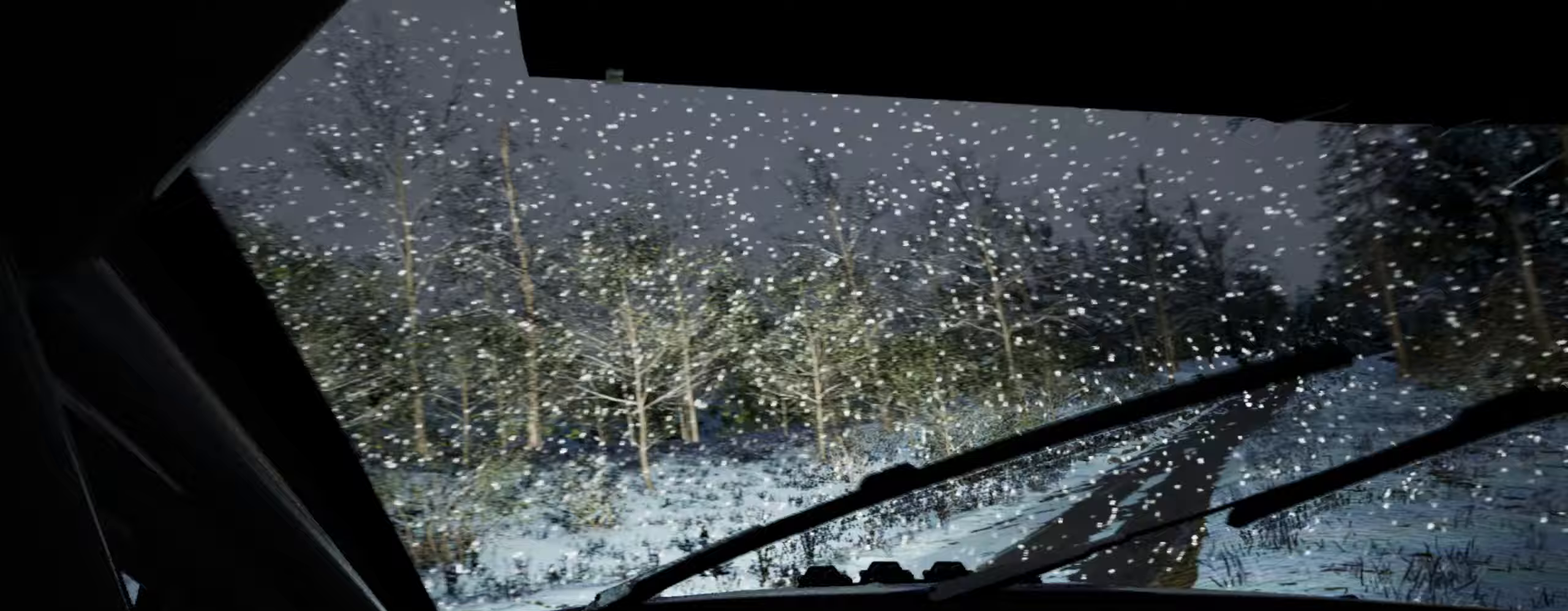
{"buttons": [], "left_stick": "left", "right_stick": "center", "events": [[83, "left_stick", "center"], [167, "right_stick", "up"], [317, "left_stick", "left"], [317, "right_stick", "center"]]}
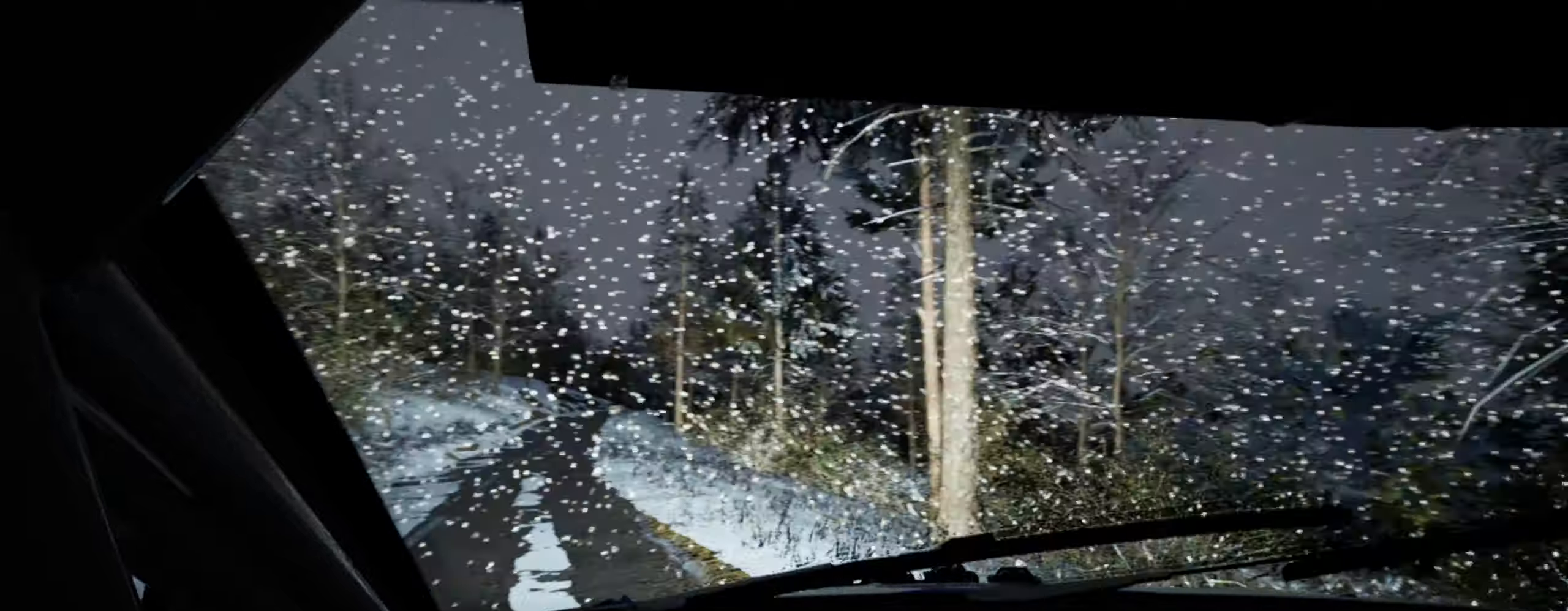
{"buttons": [], "left_stick": "left", "right_stick": "up", "events": [[383, "right_stick", "up"]]}
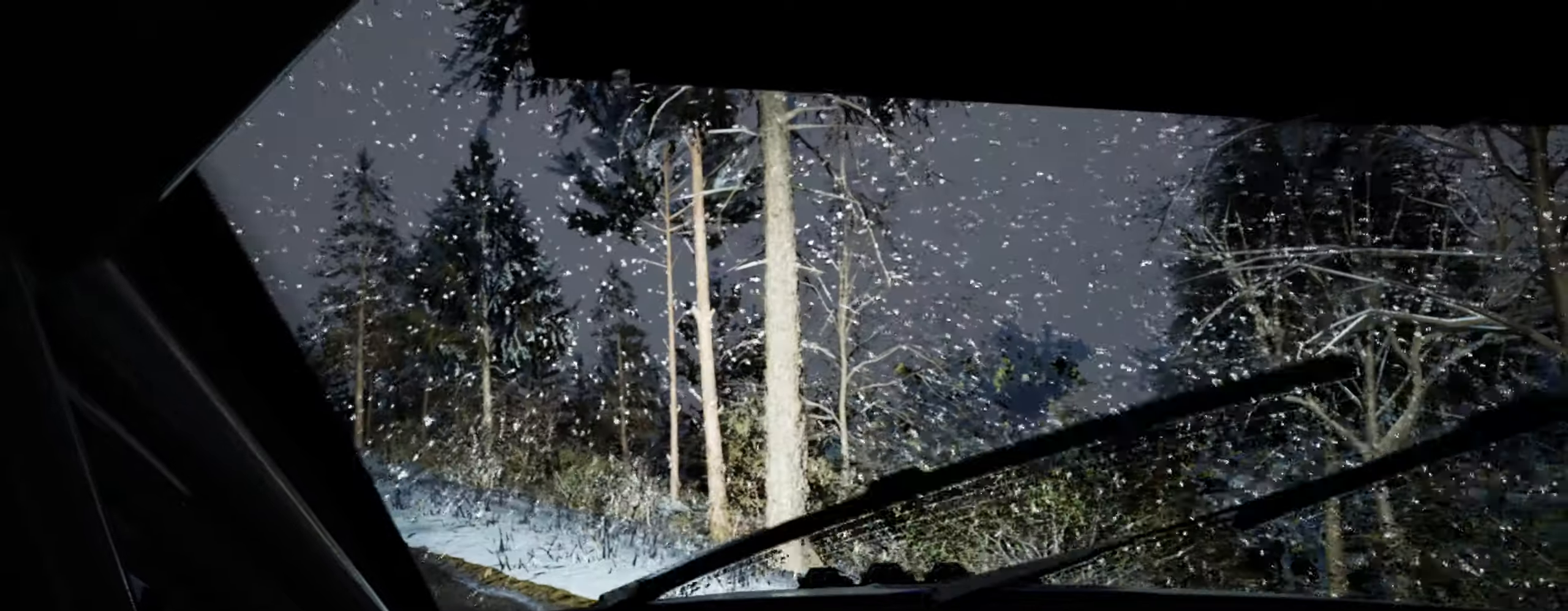
{"buttons": [], "left_stick": "left", "right_stick": "up", "events": []}
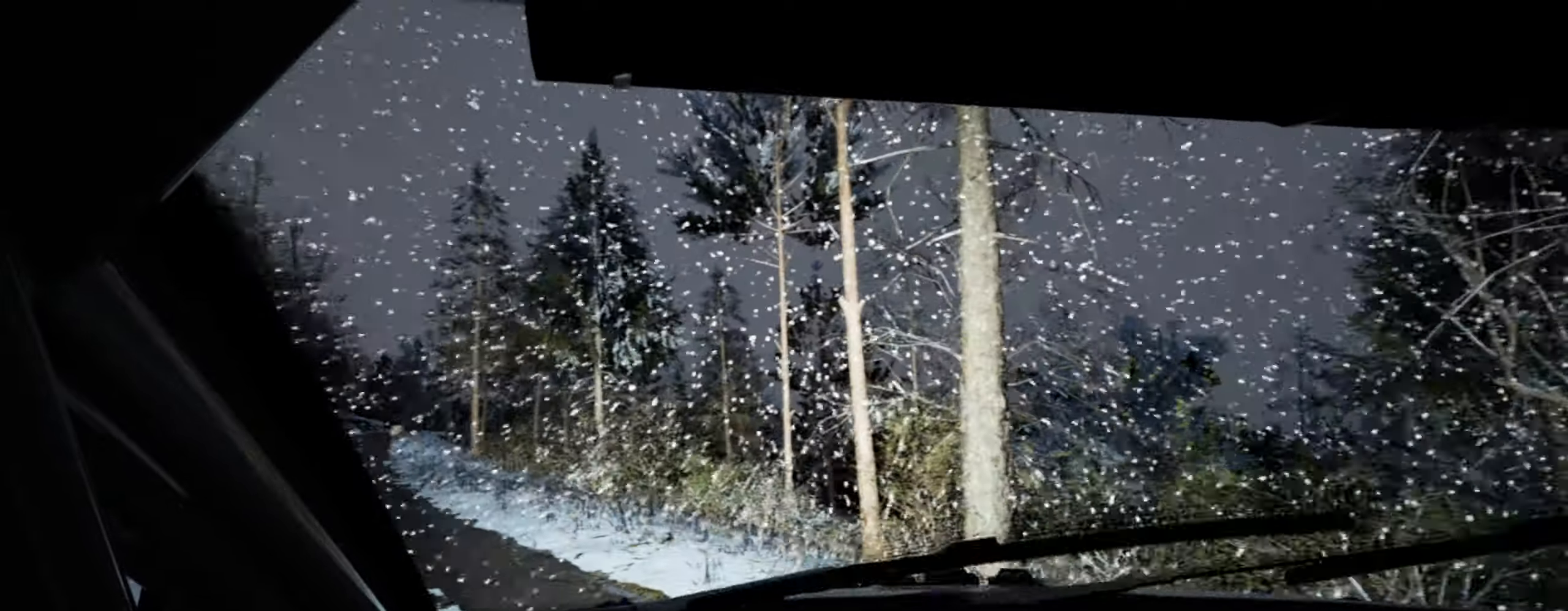
{"buttons": [], "left_stick": "right", "right_stick": "up", "events": [[233, "left_stick", "center"], [250, "right_stick", "center"], [417, "right_stick", "up"], [450, "left_stick", "right"]]}
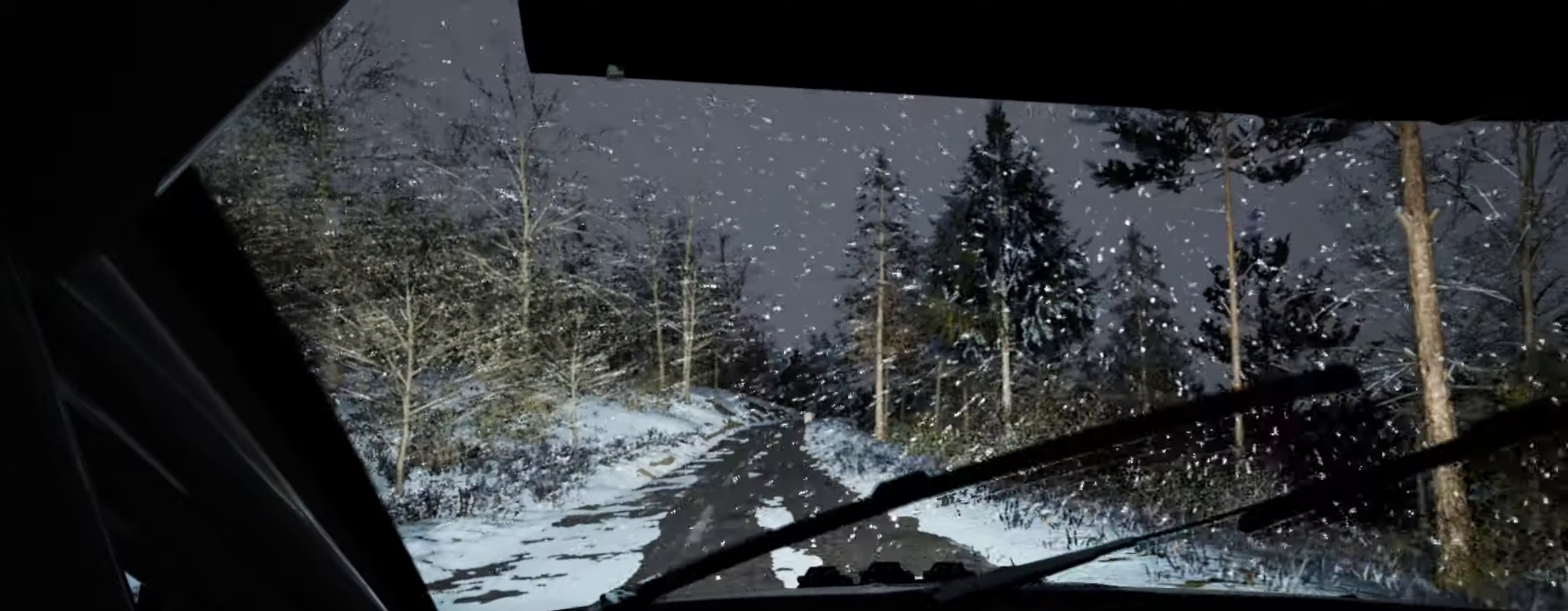
{"buttons": [], "left_stick": "center", "right_stick": "up", "events": [[67, "left_stick", "center"], [200, "left_stick", "left"], [450, "left_stick", "center"]]}